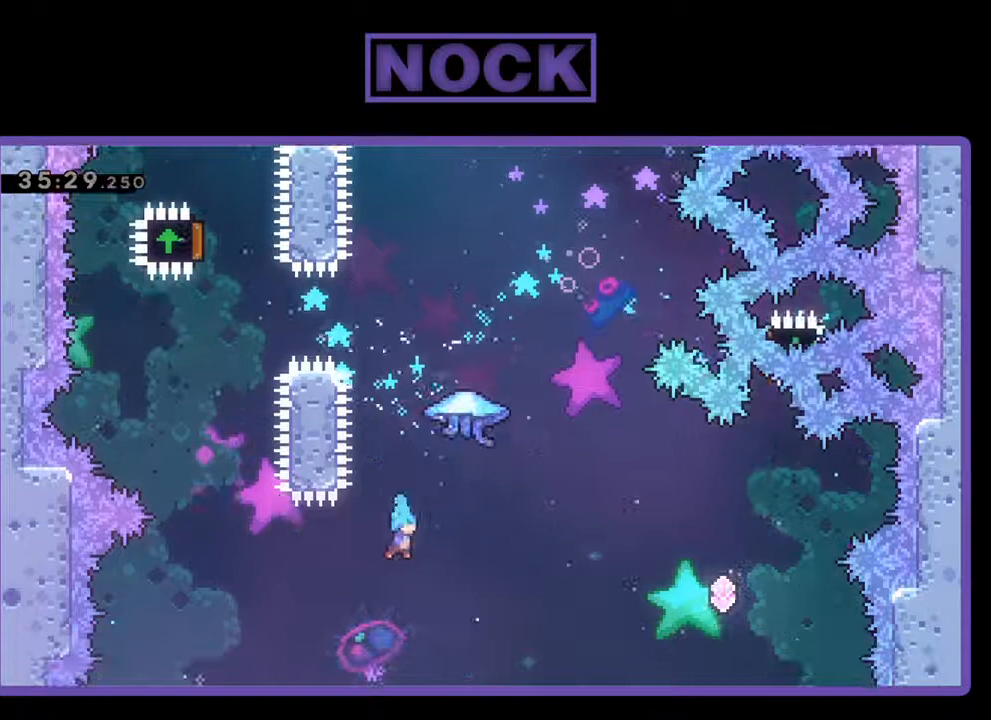
Gameplay with a controller (PlayStation layout); each line is a JSON object with the inputs held at the frame after it. "events" lists button and stick changes between this image and that frame as [ms after this image, input, new state], when the widget could be followed in between. Not read: right_stick.
{"buttons": [], "left_stick": "center", "events": []}
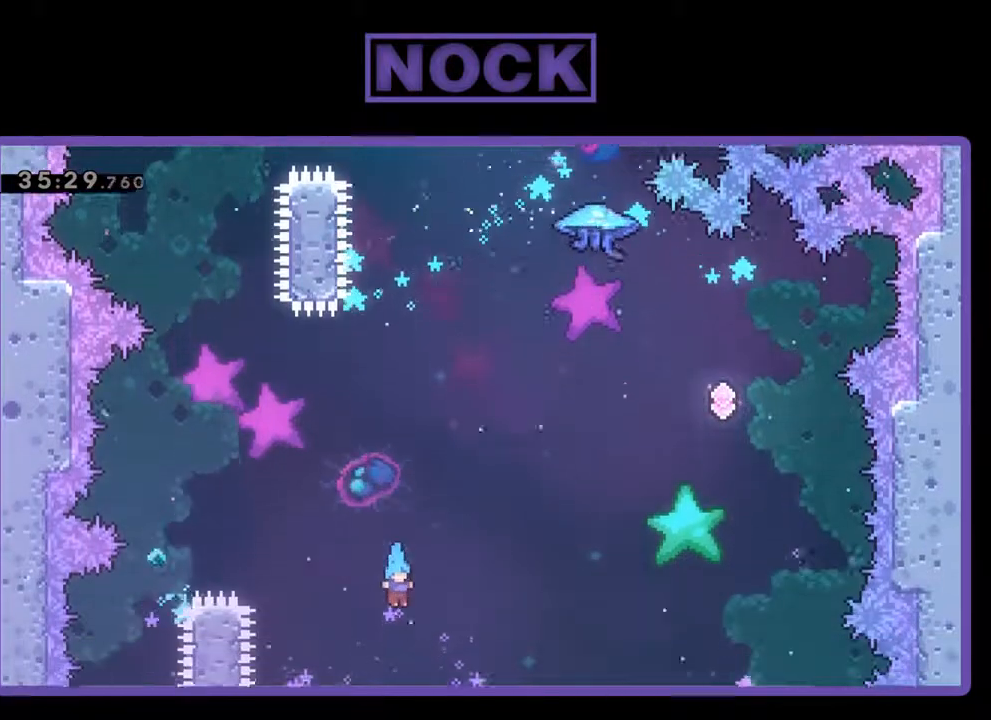
{"buttons": ["DPAD_RIGHT"], "left_stick": "center", "events": [[33, "DPAD_RIGHT", "down"]]}
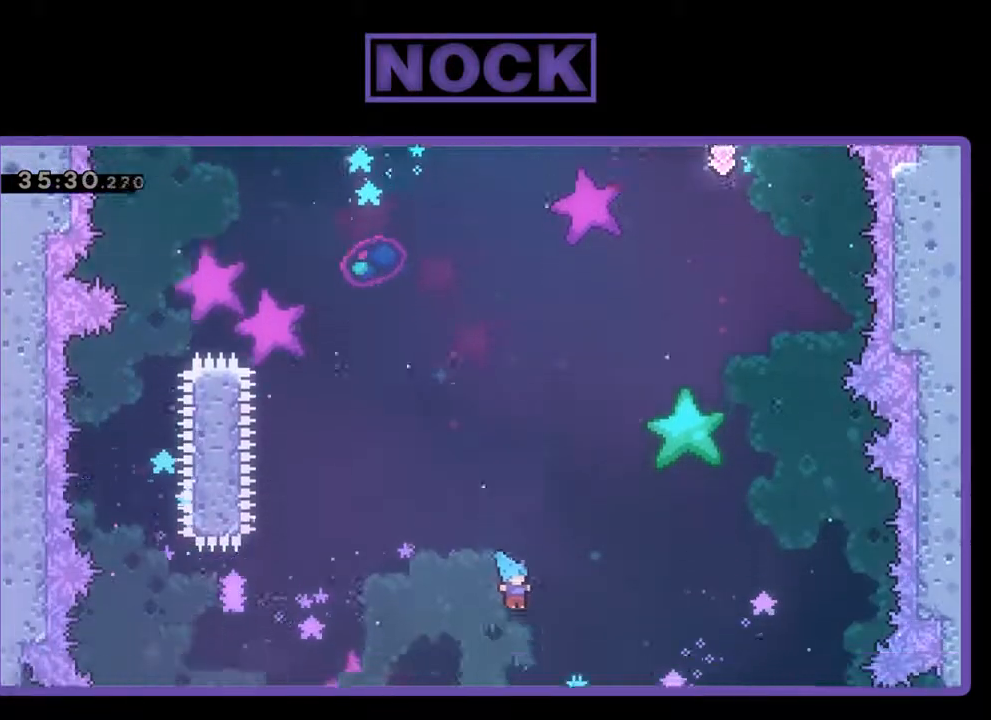
{"buttons": [], "left_stick": "center", "events": [[400, "DPAD_RIGHT", "up"]]}
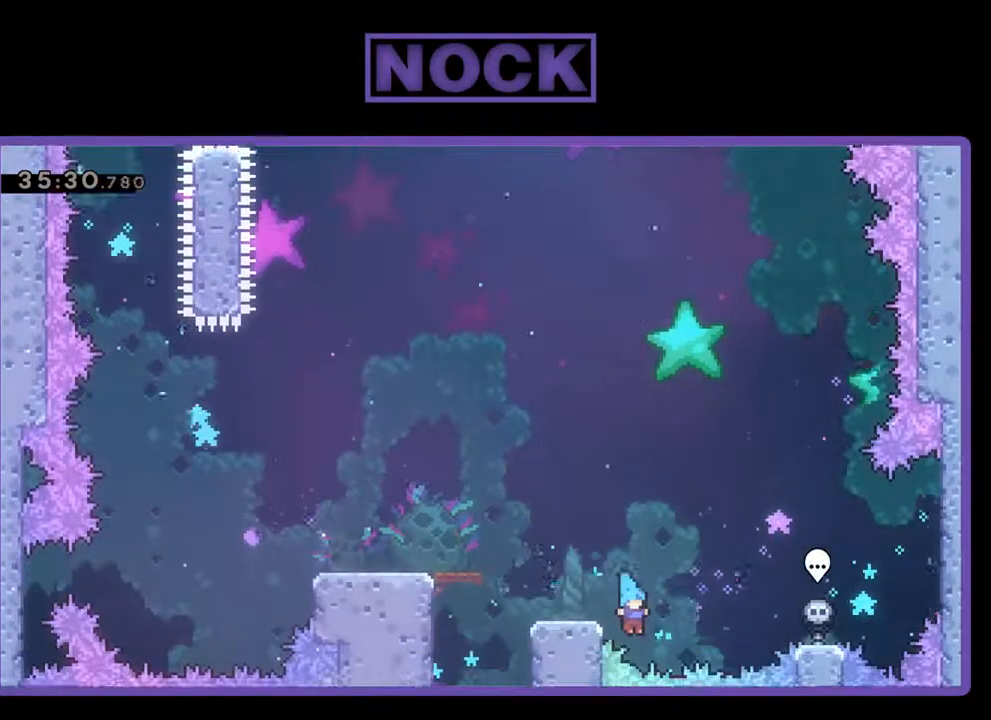
{"buttons": [], "left_stick": "center", "events": []}
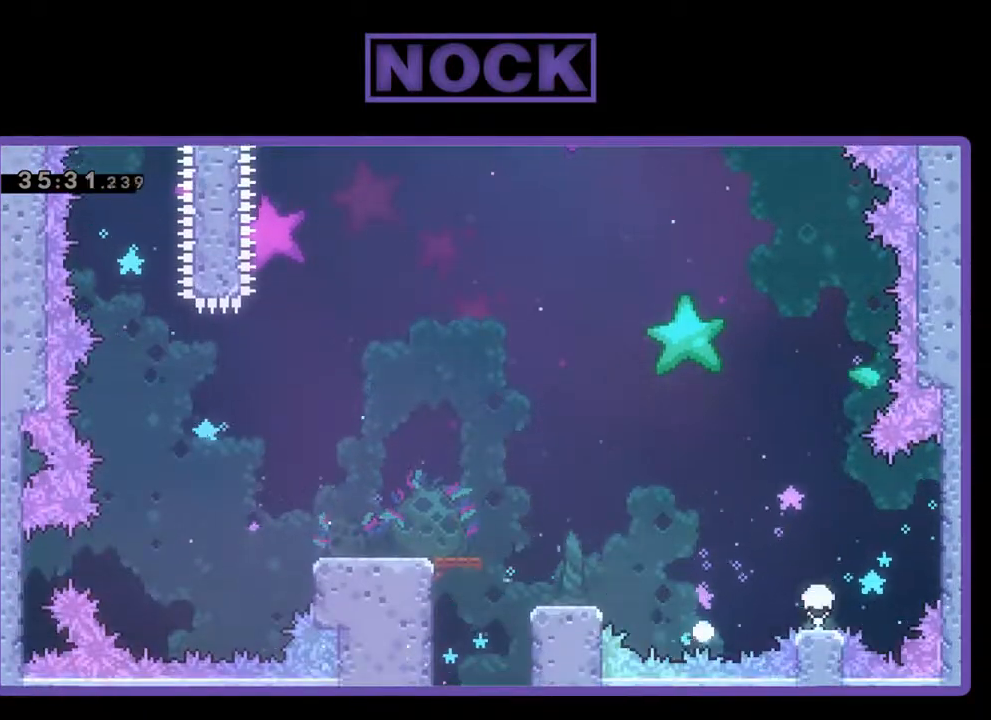
{"buttons": [], "left_stick": "center", "events": []}
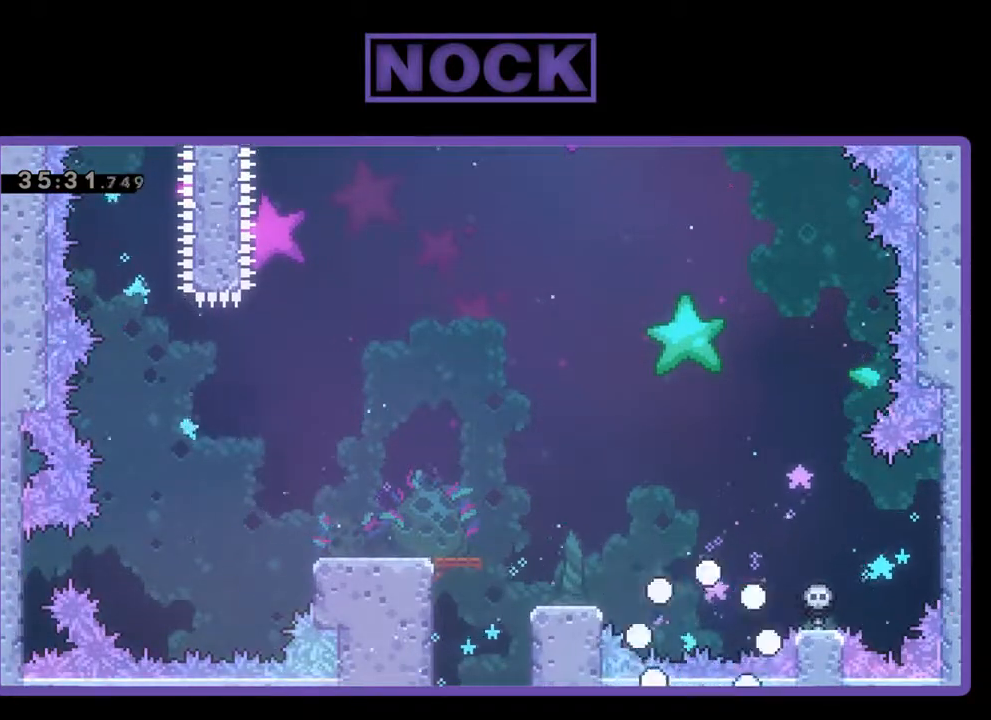
{"buttons": [], "left_stick": "center", "events": []}
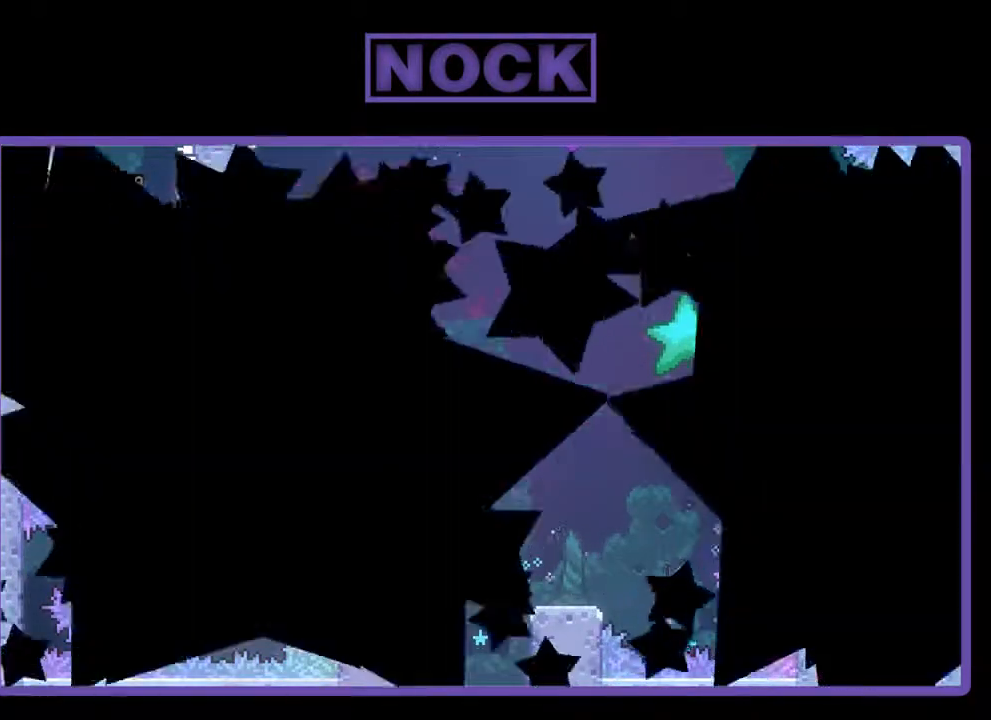
{"buttons": [], "left_stick": "center", "events": []}
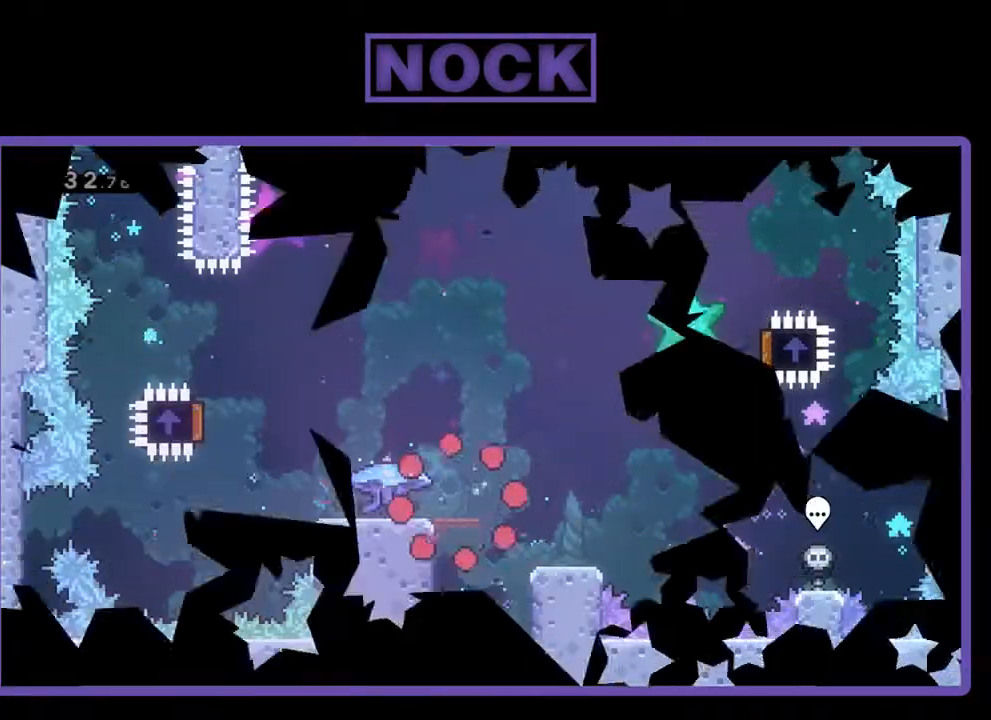
{"buttons": [], "left_stick": "center", "events": []}
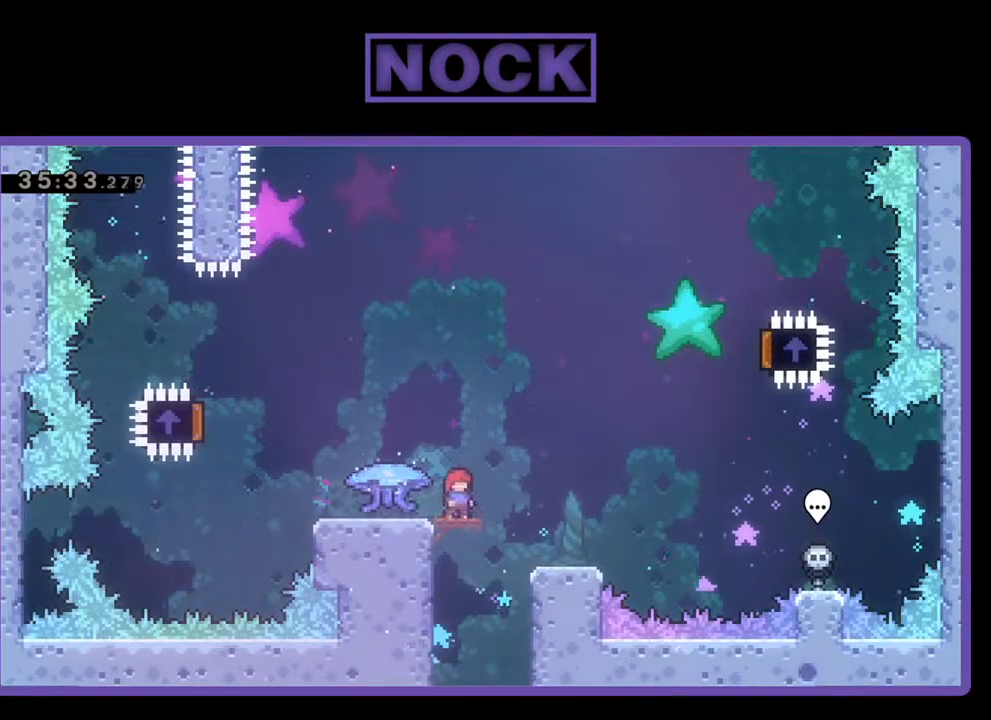
{"buttons": ["R2"], "left_stick": "center", "events": [[67, "DPAD_LEFT", "down"], [100, "R2", "down"], [333, "DPAD_LEFT", "up"]]}
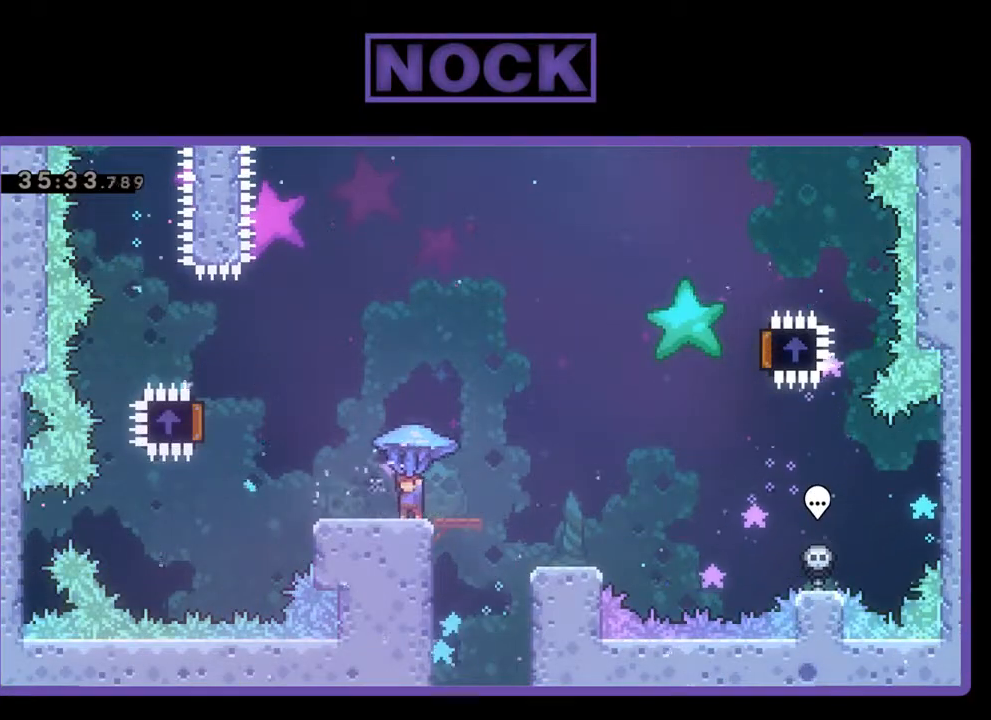
{"buttons": ["R2"], "left_stick": "center", "events": [[267, "DPAD_RIGHT", "down"], [367, "DPAD_RIGHT", "up"]]}
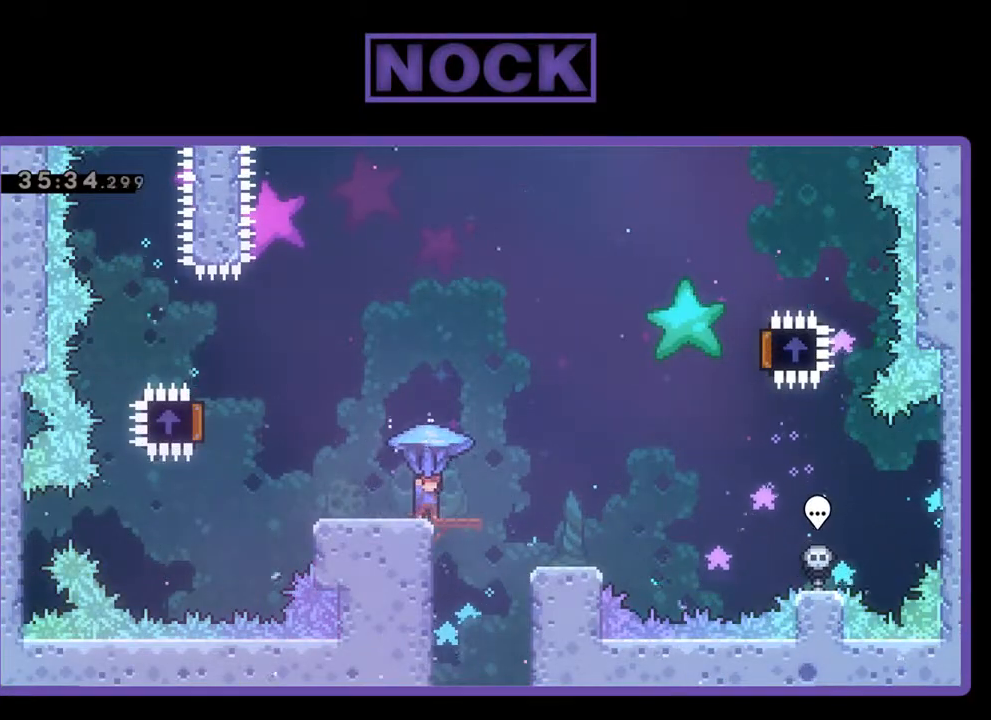
{"buttons": ["R2"], "left_stick": "center", "events": []}
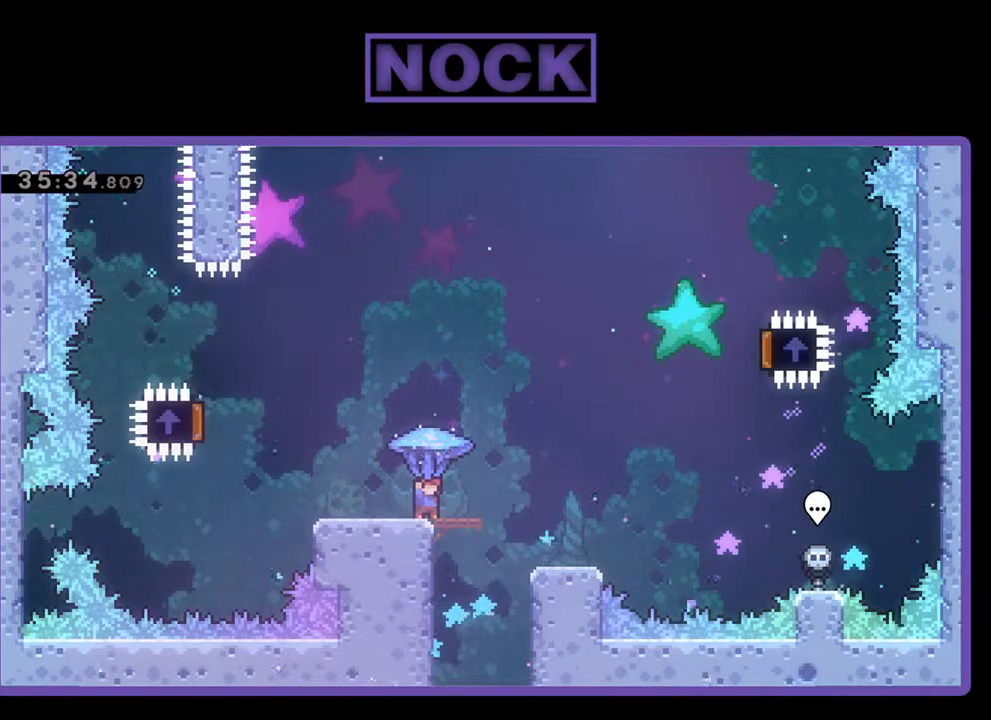
{"buttons": ["R2"], "left_stick": "center", "events": []}
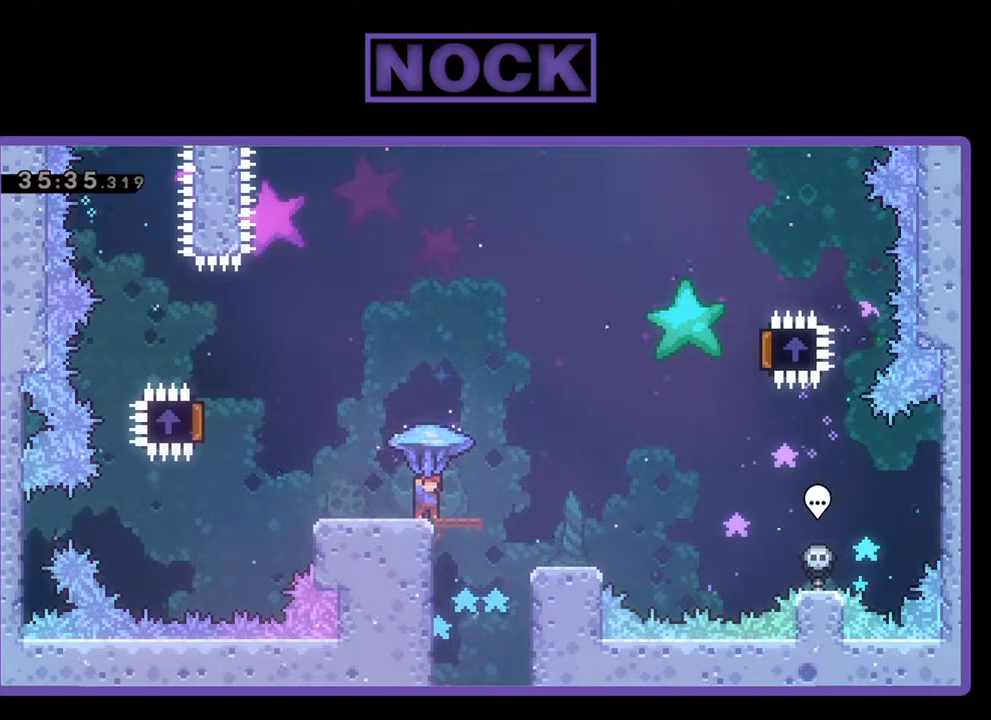
{"buttons": ["CIRCLE", "R2", "DPAD_UP"], "left_stick": "center", "events": [[200, "DPAD_RIGHT", "down"], [200, "R2", "up"], [267, "CIRCLE", "down"], [267, "DPAD_UP", "down"], [367, "CIRCLE", "up"], [433, "DPAD_RIGHT", "up"], [433, "R2", "down"], [467, "CIRCLE", "down"]]}
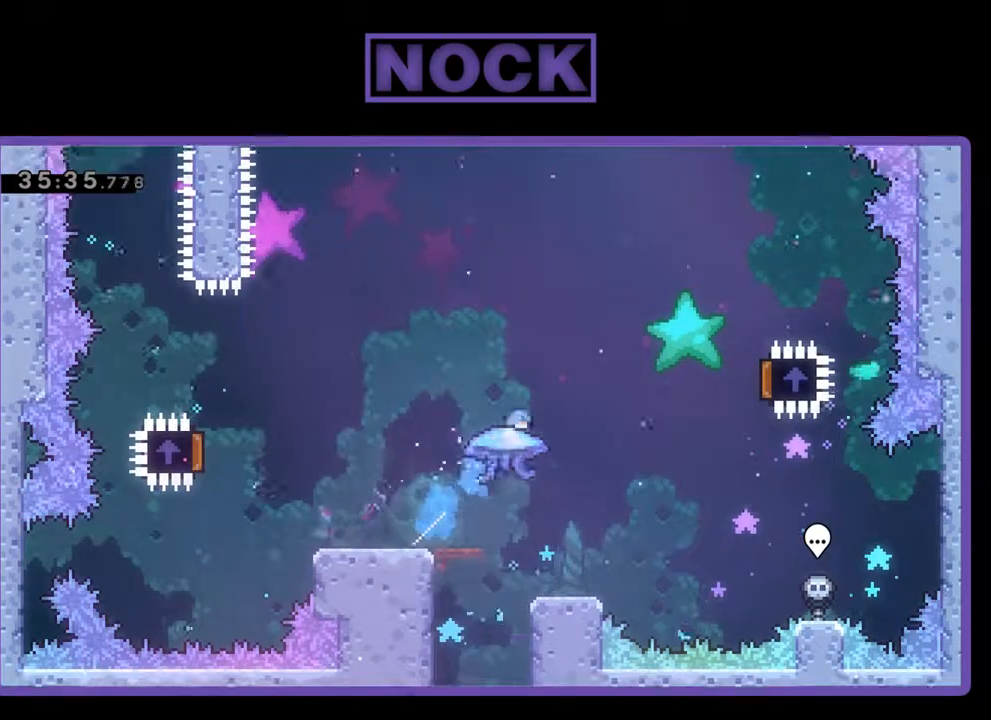
{"buttons": ["R2", "DPAD_UP", "DPAD_LEFT"], "left_stick": "center", "events": [[33, "DPAD_RIGHT", "down"], [233, "DPAD_RIGHT", "up"], [267, "DPAD_LEFT", "down"], [367, "CIRCLE", "up"]]}
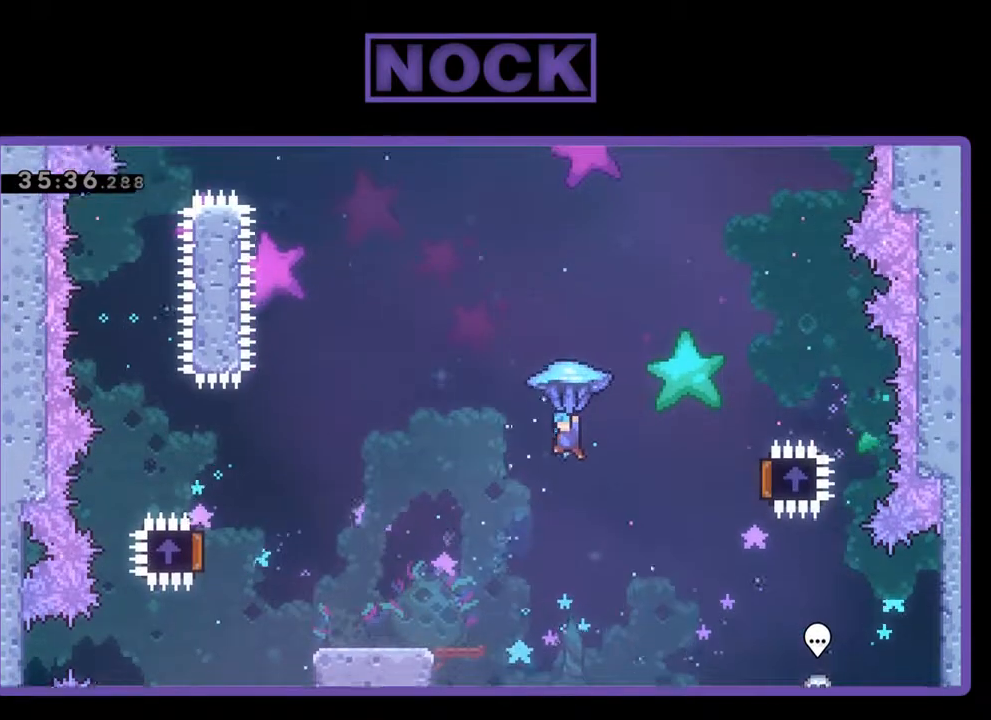
{"buttons": ["R2"], "left_stick": "center", "events": [[467, "DPAD_LEFT", "up"], [467, "DPAD_UP", "up"]]}
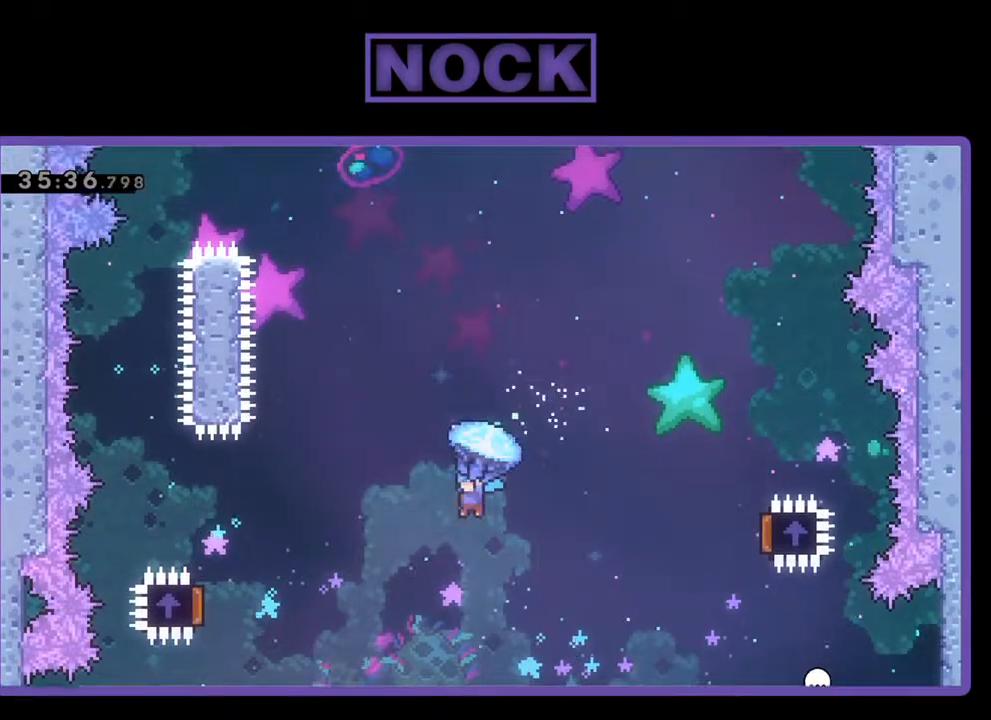
{"buttons": ["R2"], "left_stick": "center", "events": []}
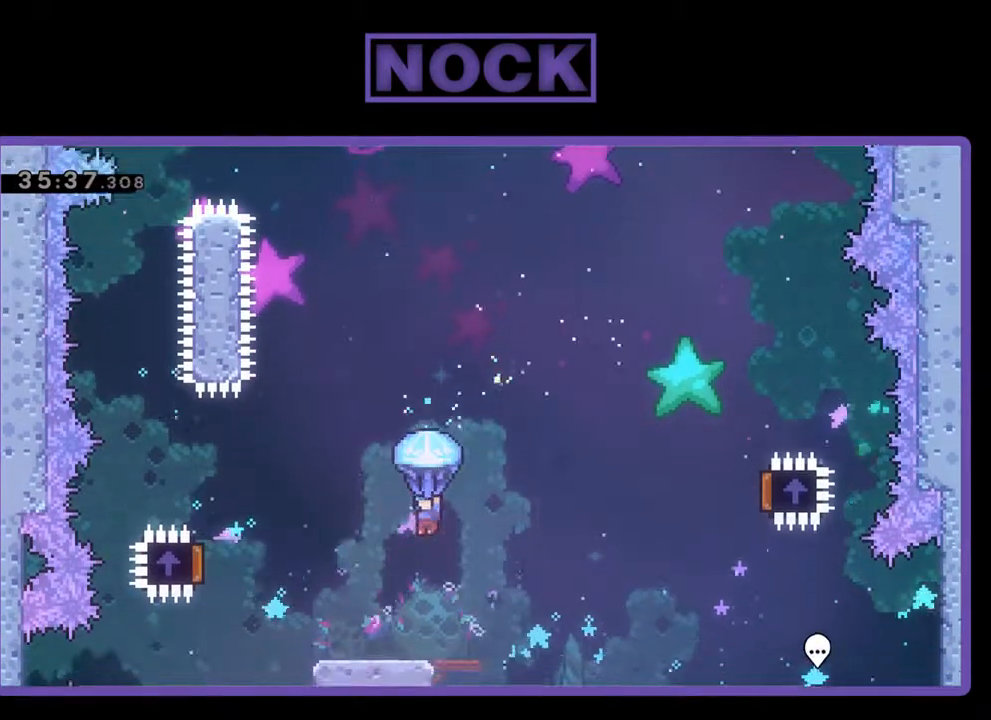
{"buttons": ["DPAD_LEFT"], "left_stick": "center", "events": [[67, "R2", "up"], [500, "DPAD_LEFT", "down"]]}
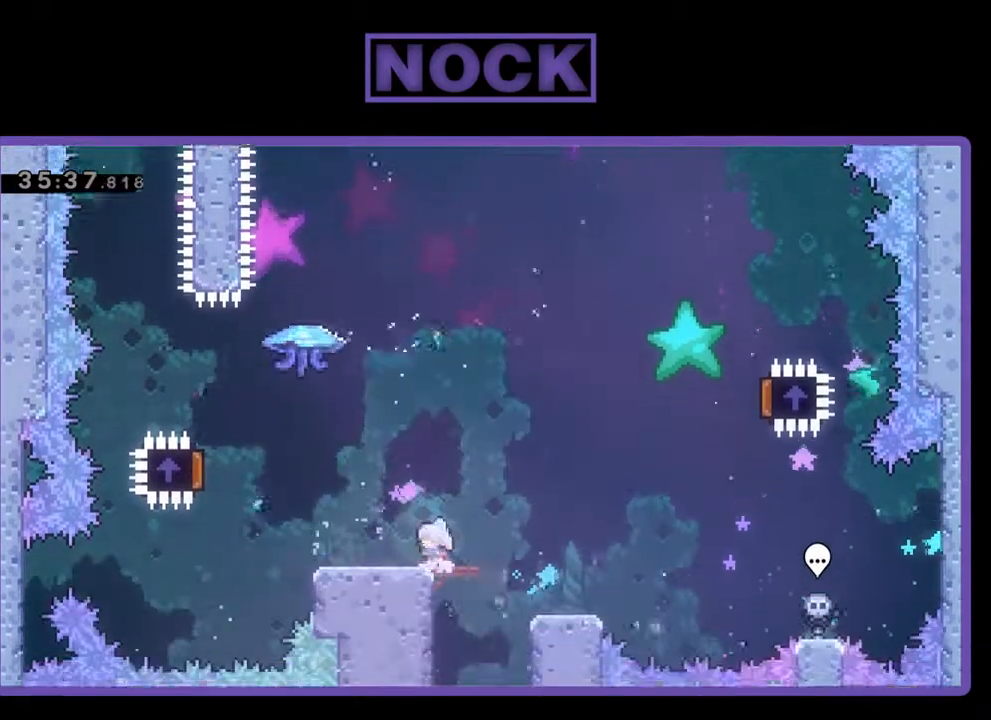
{"buttons": ["CROSS", "R2", "DPAD_LEFT"], "left_stick": "center", "events": [[33, "R2", "down"], [433, "CROSS", "down"]]}
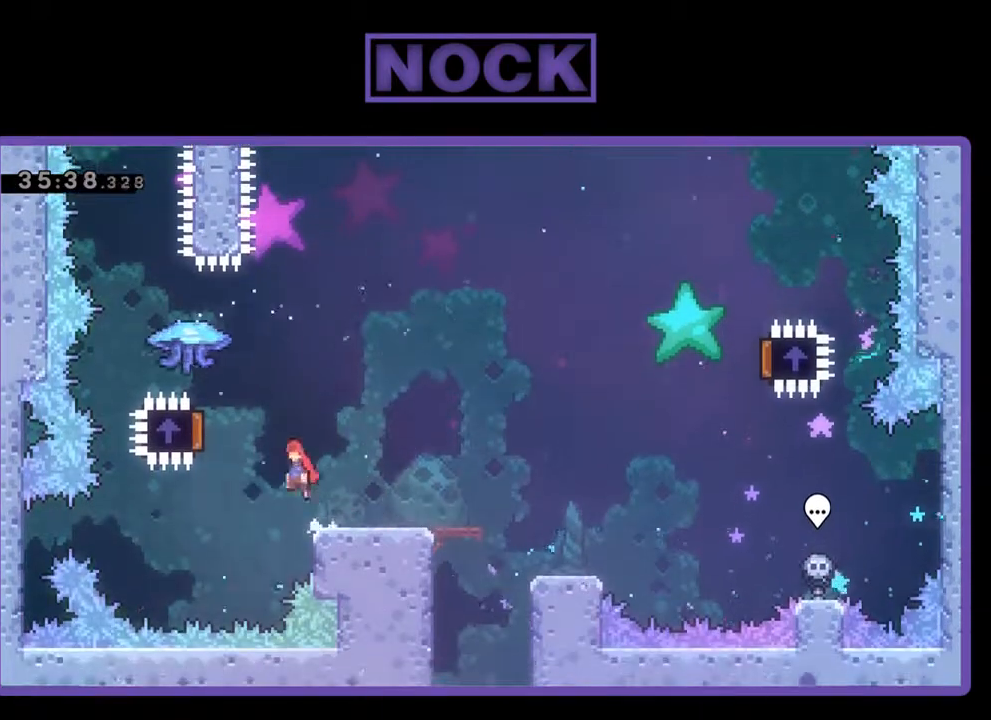
{"buttons": ["CIRCLE", "R2", "DPAD_UP", "DPAD_RIGHT"], "left_stick": "center", "events": [[300, "DPAD_UP", "down"], [400, "CROSS", "up"], [400, "DPAD_LEFT", "up"], [433, "CIRCLE", "down"], [467, "DPAD_RIGHT", "down"]]}
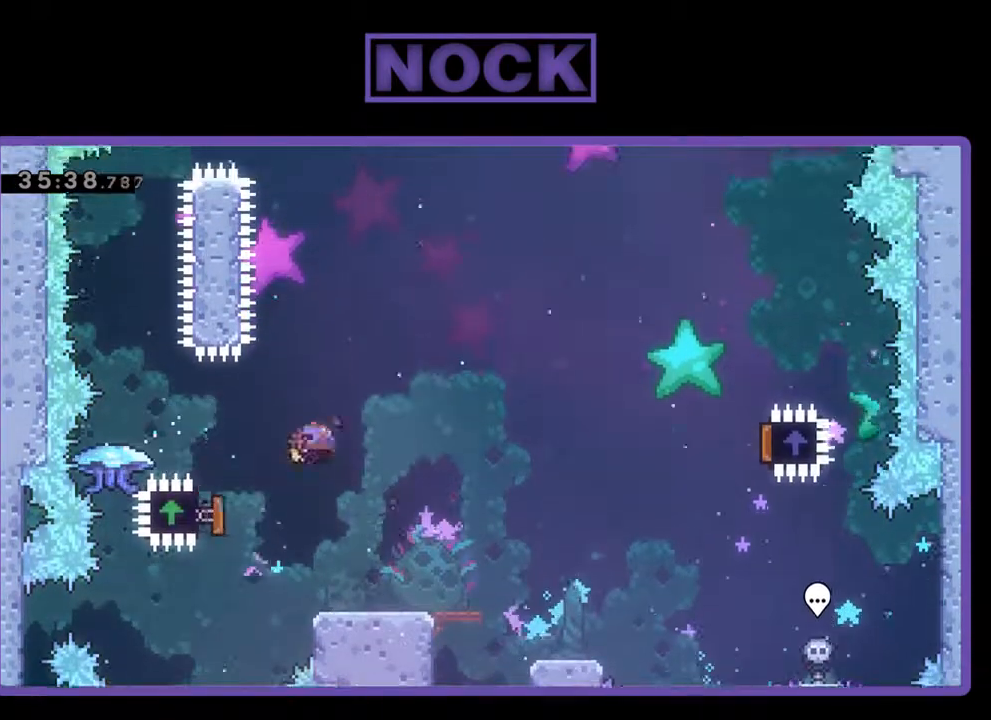
{"buttons": ["CROSS", "CIRCLE", "R2", "DPAD_UP", "DPAD_RIGHT"], "left_stick": "center", "events": [[133, "CROSS", "down"]]}
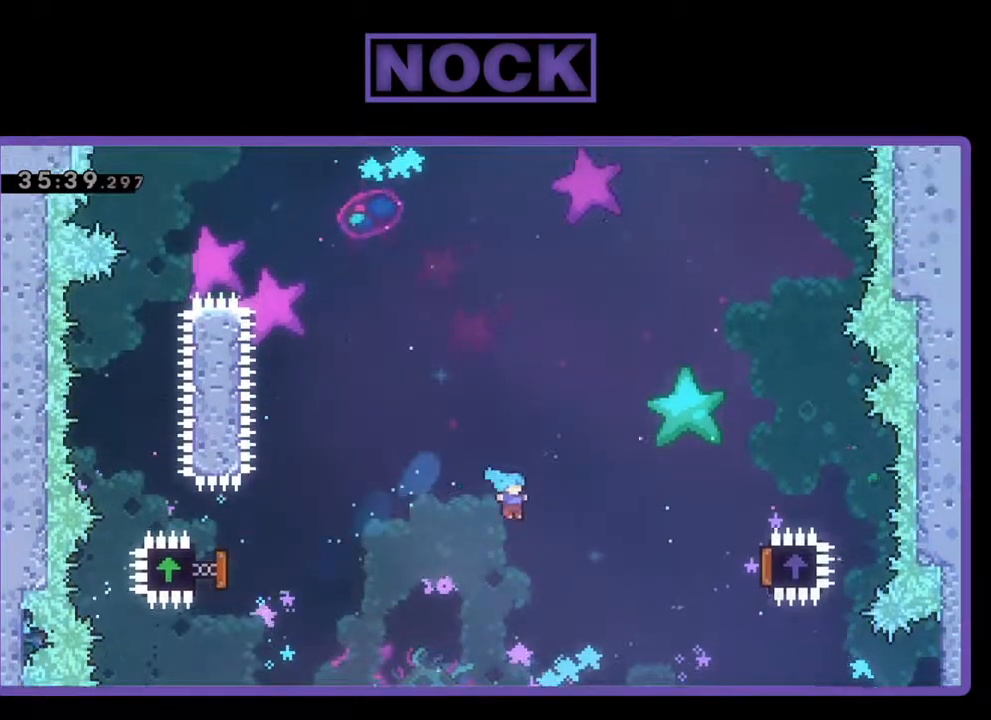
{"buttons": ["DPAD_RIGHT"], "left_stick": "center", "events": [[67, "CROSS", "up"], [133, "CIRCLE", "up"], [133, "DPAD_RIGHT", "up"], [133, "DPAD_UP", "up"], [167, "DPAD_LEFT", "down"], [300, "R2", "up"], [333, "DPAD_LEFT", "up"], [467, "DPAD_RIGHT", "down"]]}
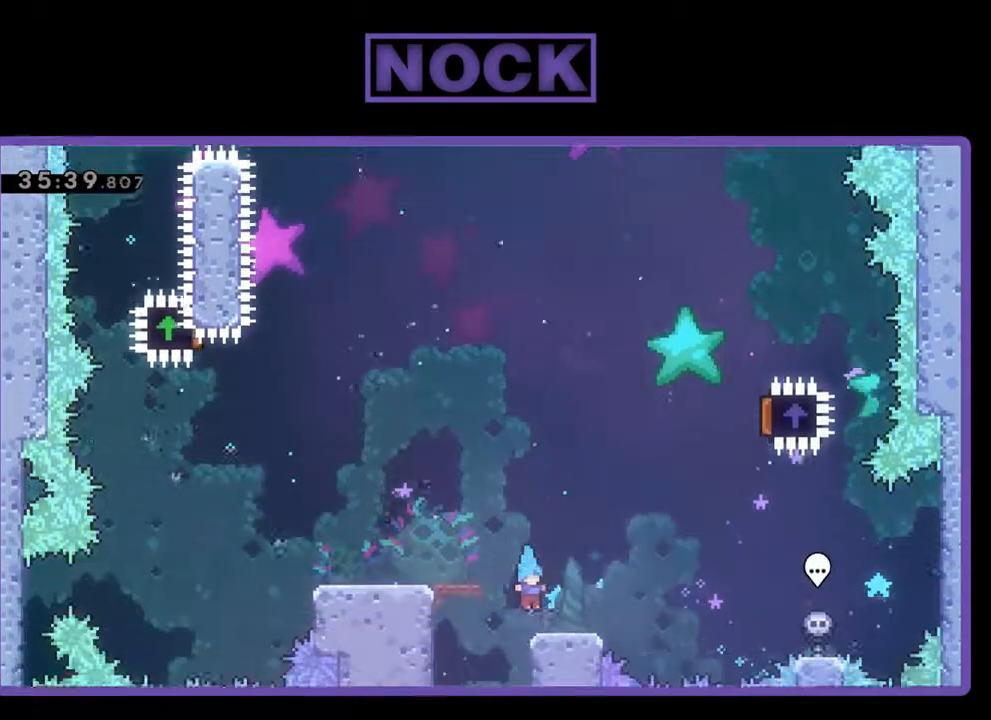
{"buttons": ["DPAD_RIGHT"], "left_stick": "center", "events": [[33, "DPAD_RIGHT", "up"], [200, "DPAD_RIGHT", "down"]]}
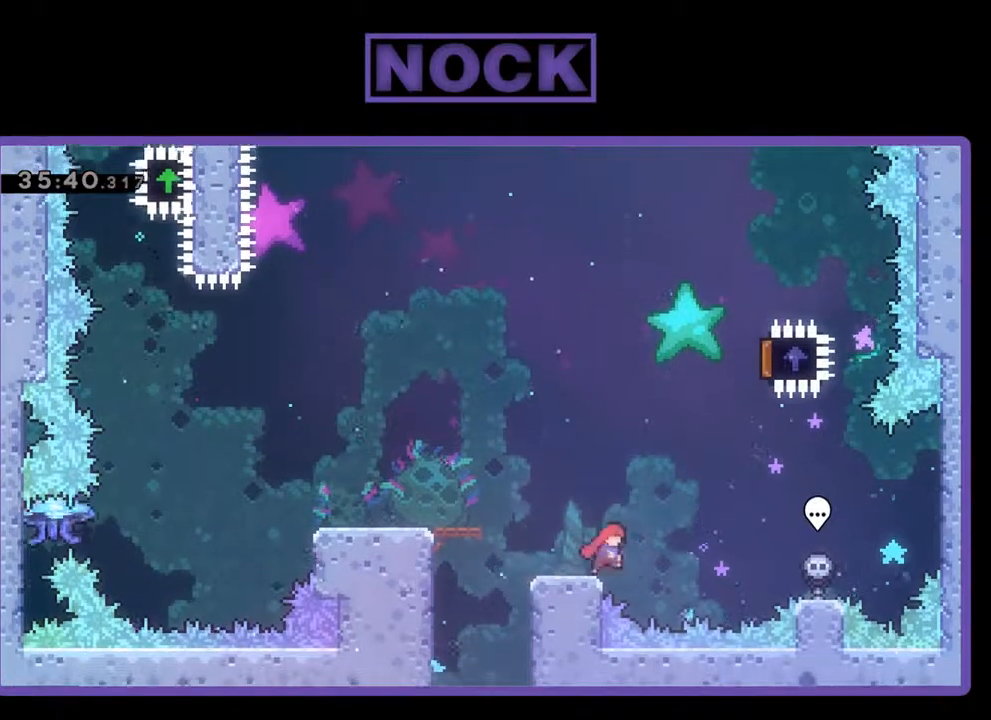
{"buttons": [], "left_stick": "center", "events": [[167, "DPAD_RIGHT", "up"]]}
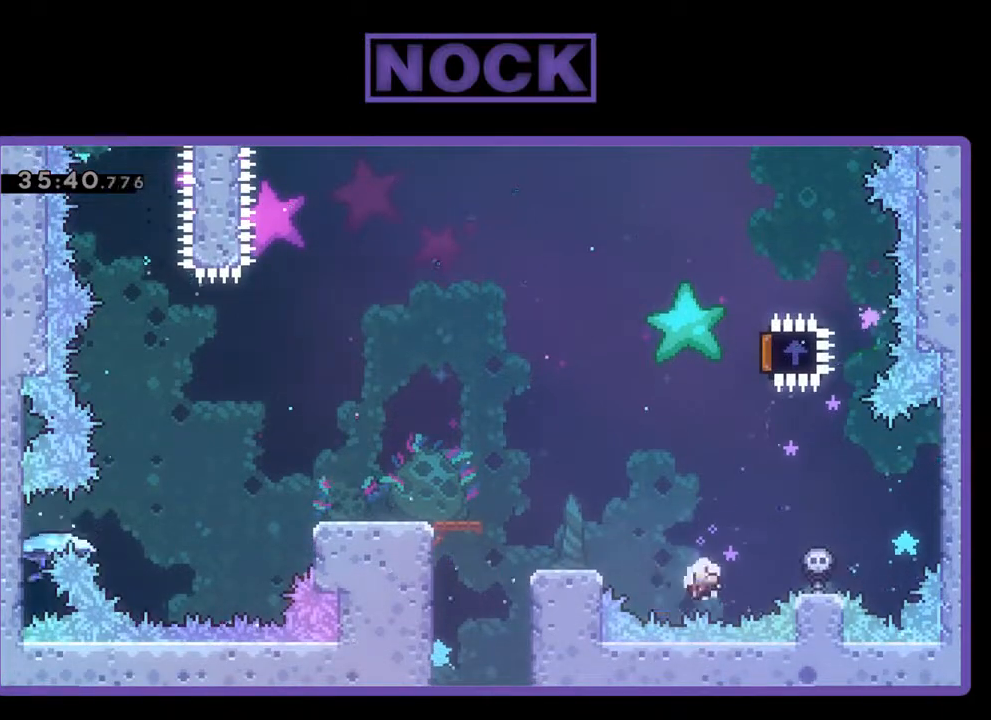
{"buttons": [], "left_stick": "center", "events": []}
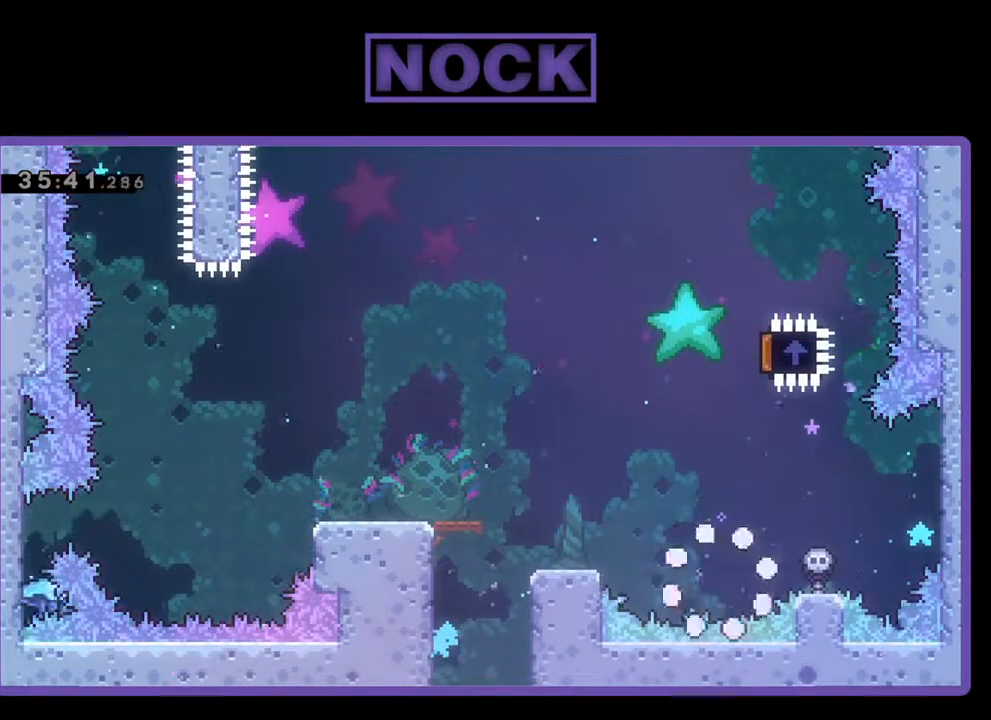
{"buttons": [], "left_stick": "center", "events": []}
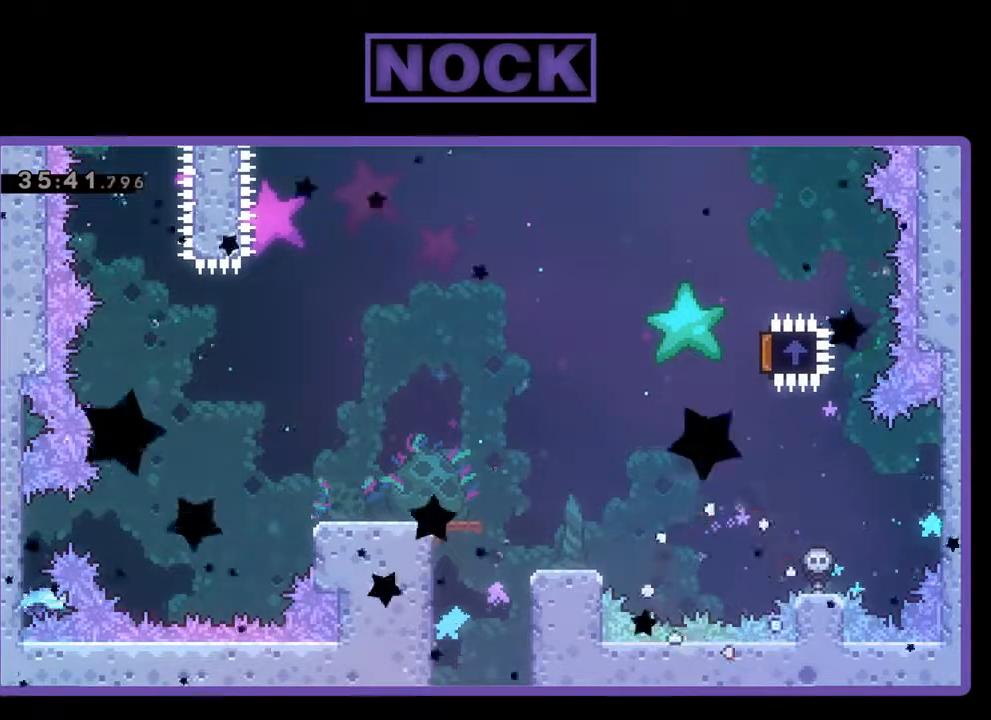
{"buttons": [], "left_stick": "center", "events": []}
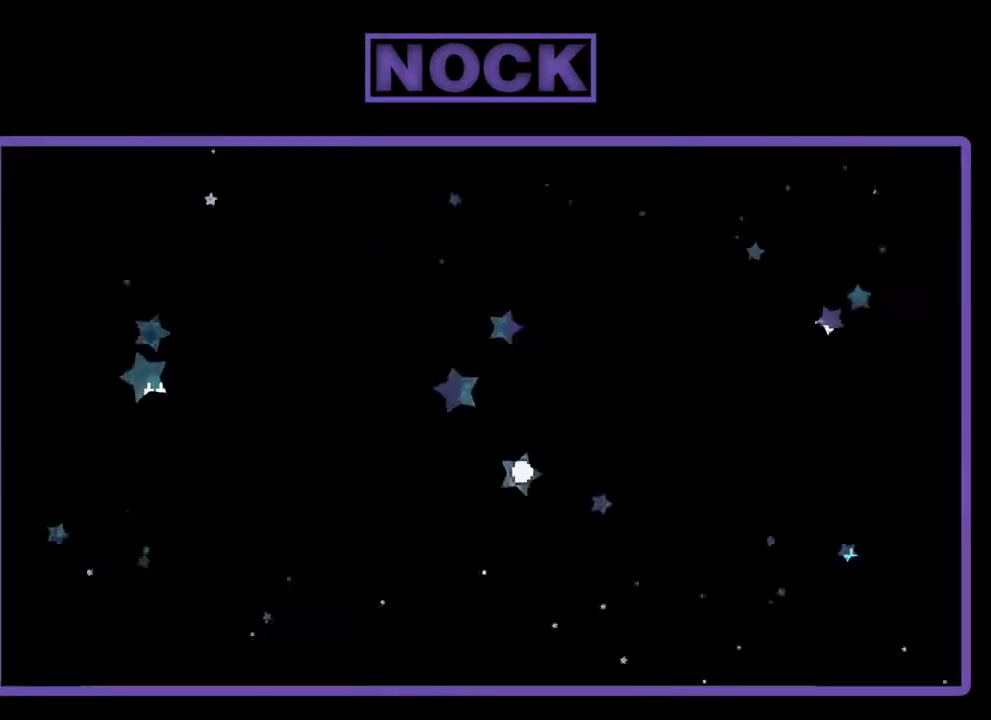
{"buttons": ["R2", "DPAD_LEFT"], "left_stick": "center", "events": [[400, "R2", "down"], [500, "DPAD_LEFT", "down"]]}
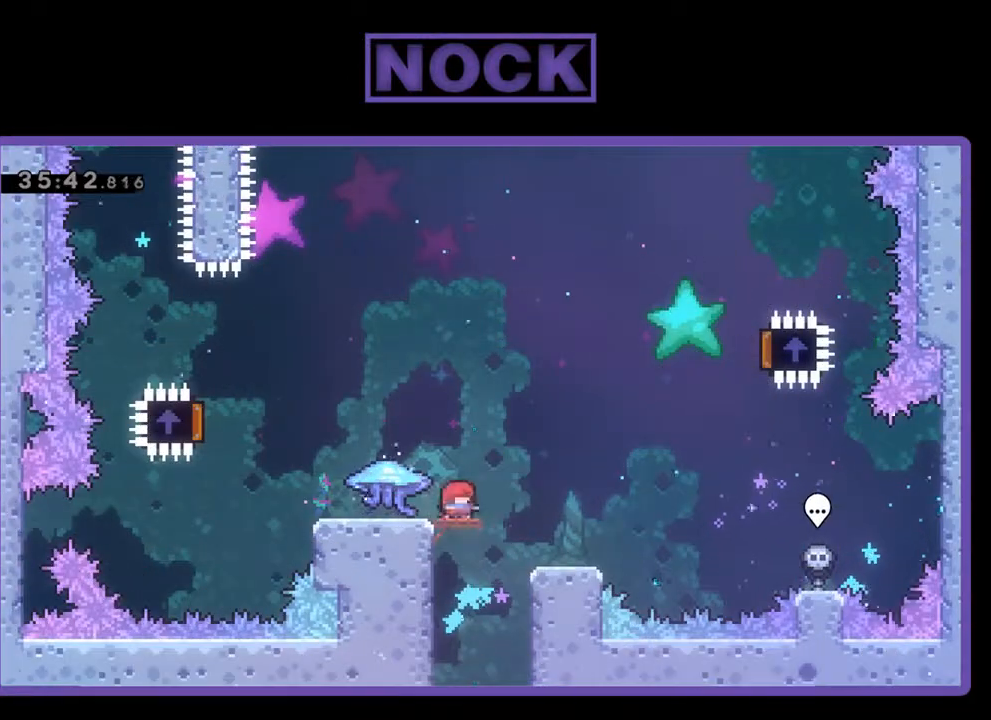
{"buttons": ["R2"], "left_stick": "center", "events": [[300, "DPAD_LEFT", "up"]]}
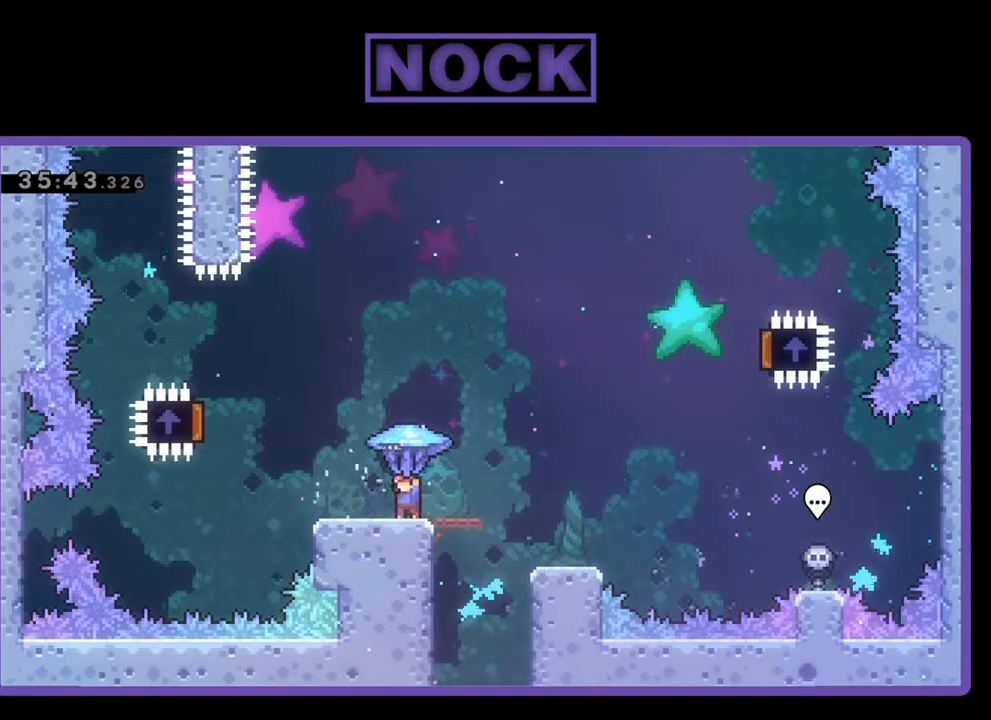
{"buttons": ["R2"], "left_stick": "center", "events": []}
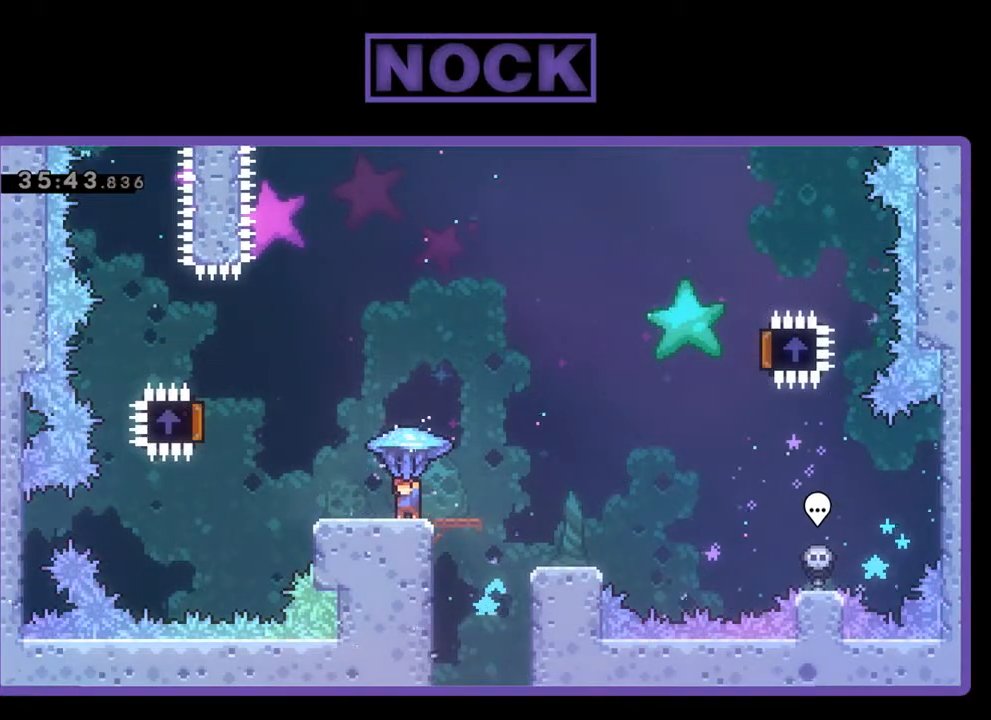
{"buttons": ["R2"], "left_stick": "center", "events": []}